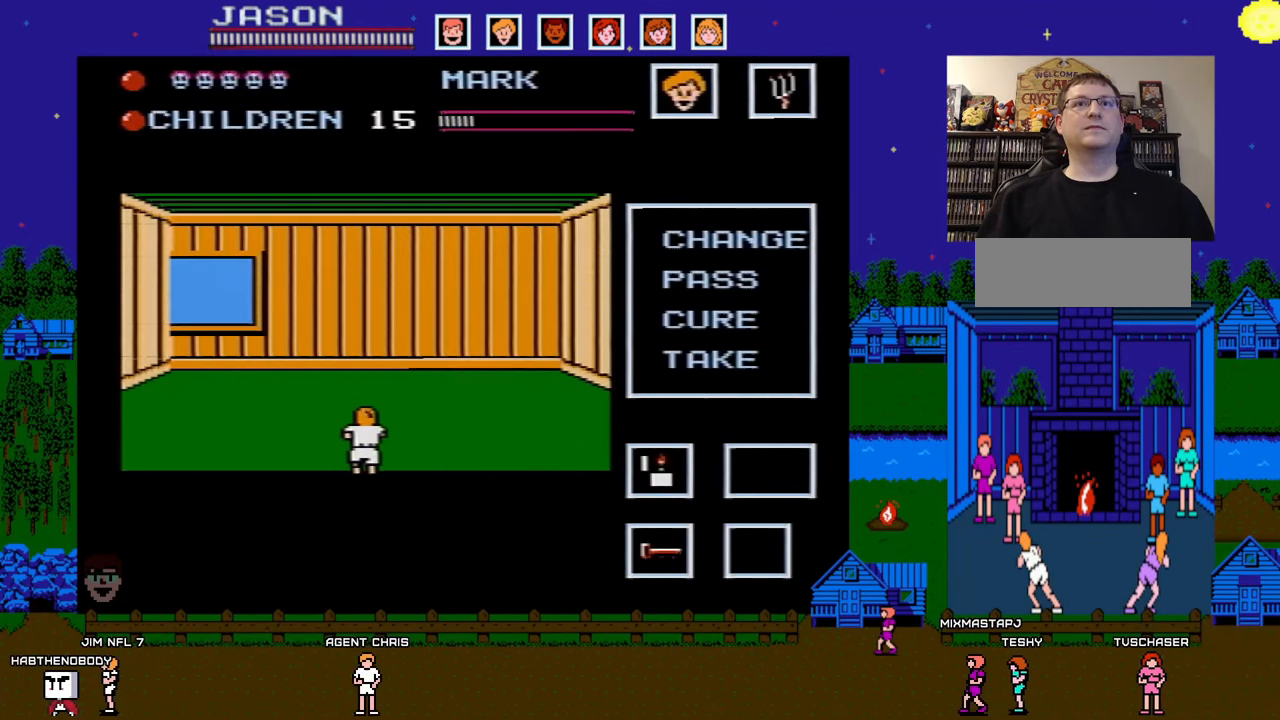
Gameplay with a controller (Nintendo layout); each line is a JSON object with the inputs held at the frame after it. "events" lists button and stick changes between this image and that frame as [ms after this image, input, new state], when the widget could be followed in between. Not read: L3 R3.
{"buttons": [], "events": [[133, "DPAD_DOWN", "down"], [350, "DPAD_DOWN", "up"]]}
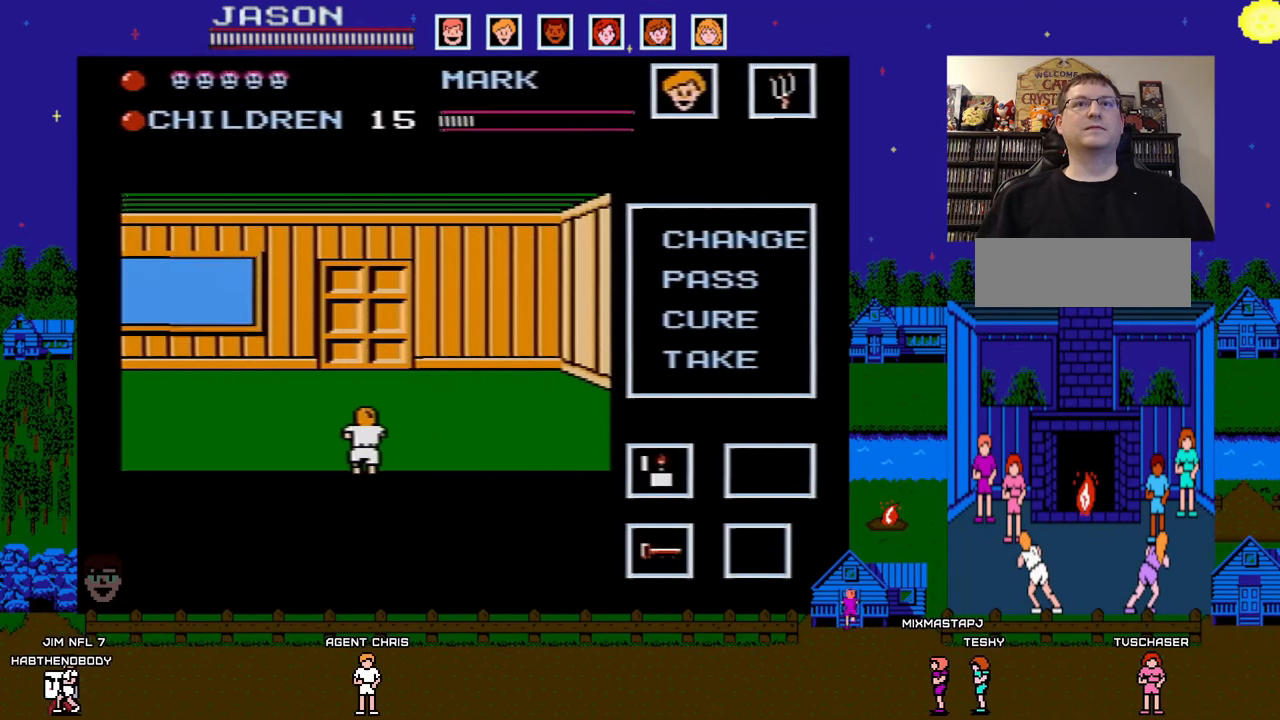
{"buttons": ["DPAD_UP"], "events": [[167, "DPAD_UP", "down"]]}
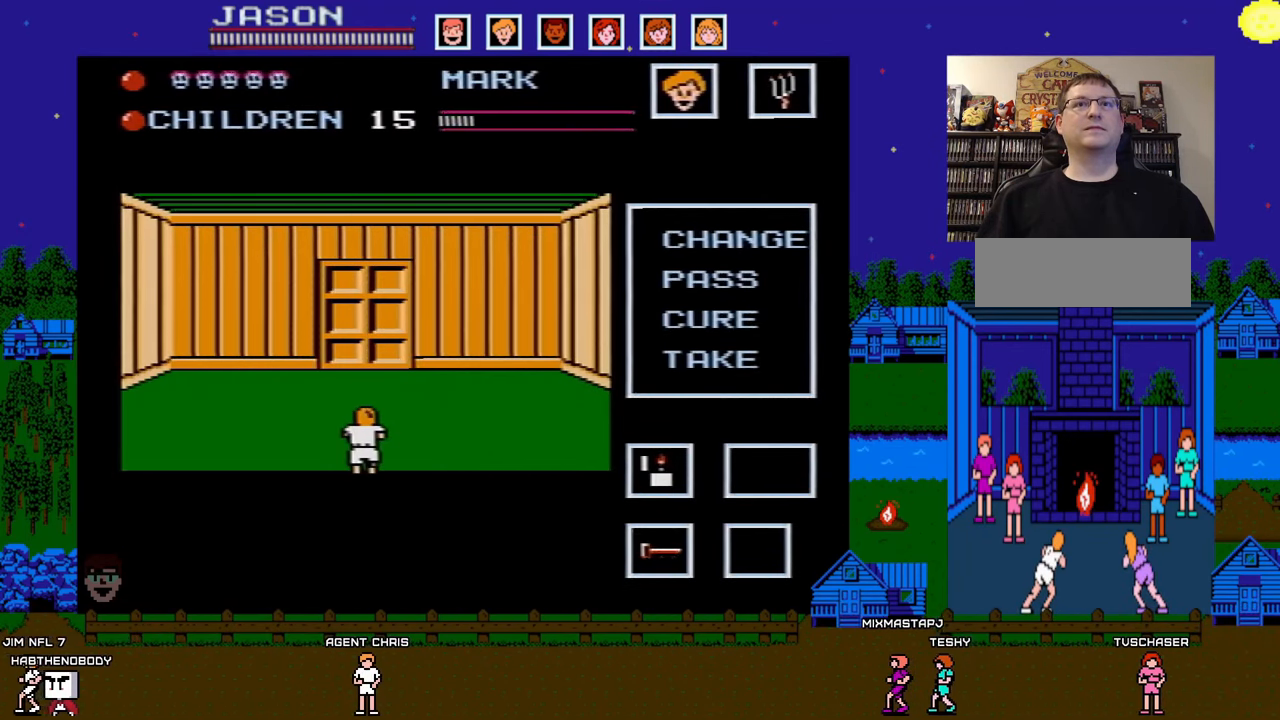
{"buttons": ["DPAD_UP"], "events": []}
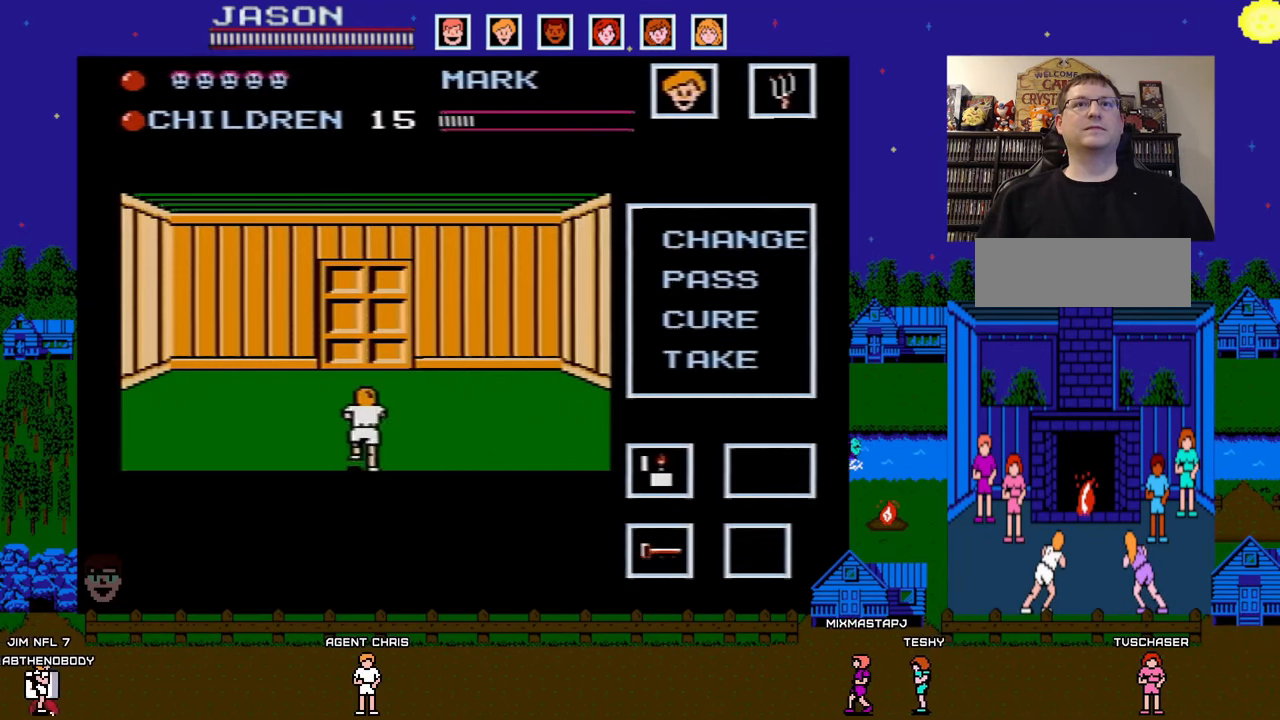
{"buttons": ["DPAD_LEFT"], "events": [[350, "DPAD_LEFT", "down"], [350, "DPAD_UP", "up"]]}
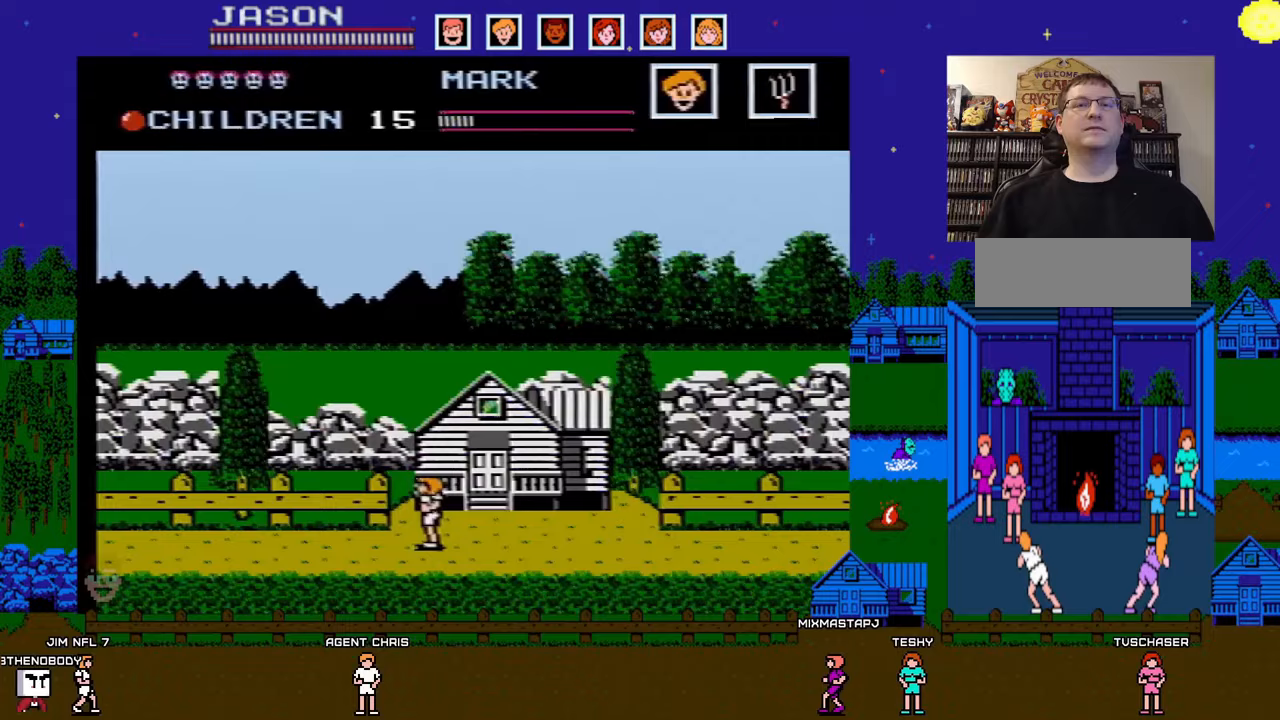
{"buttons": ["DPAD_LEFT"], "events": []}
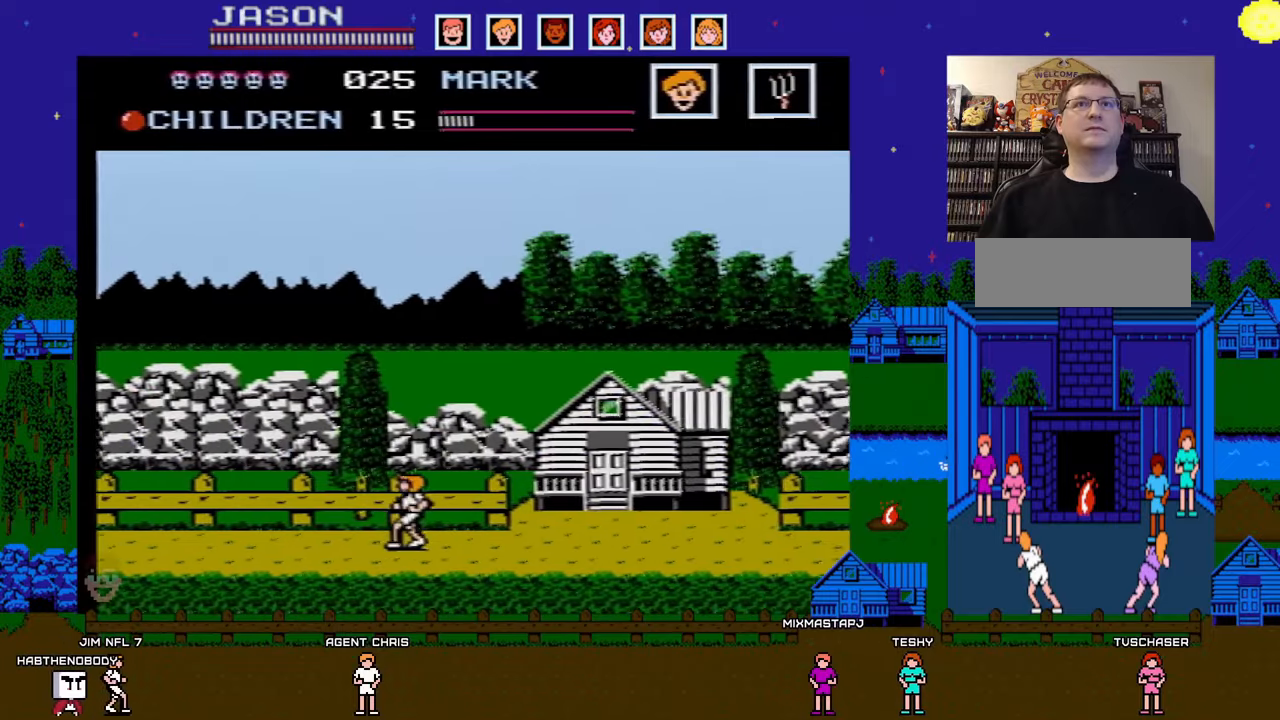
{"buttons": ["DPAD_LEFT"], "events": []}
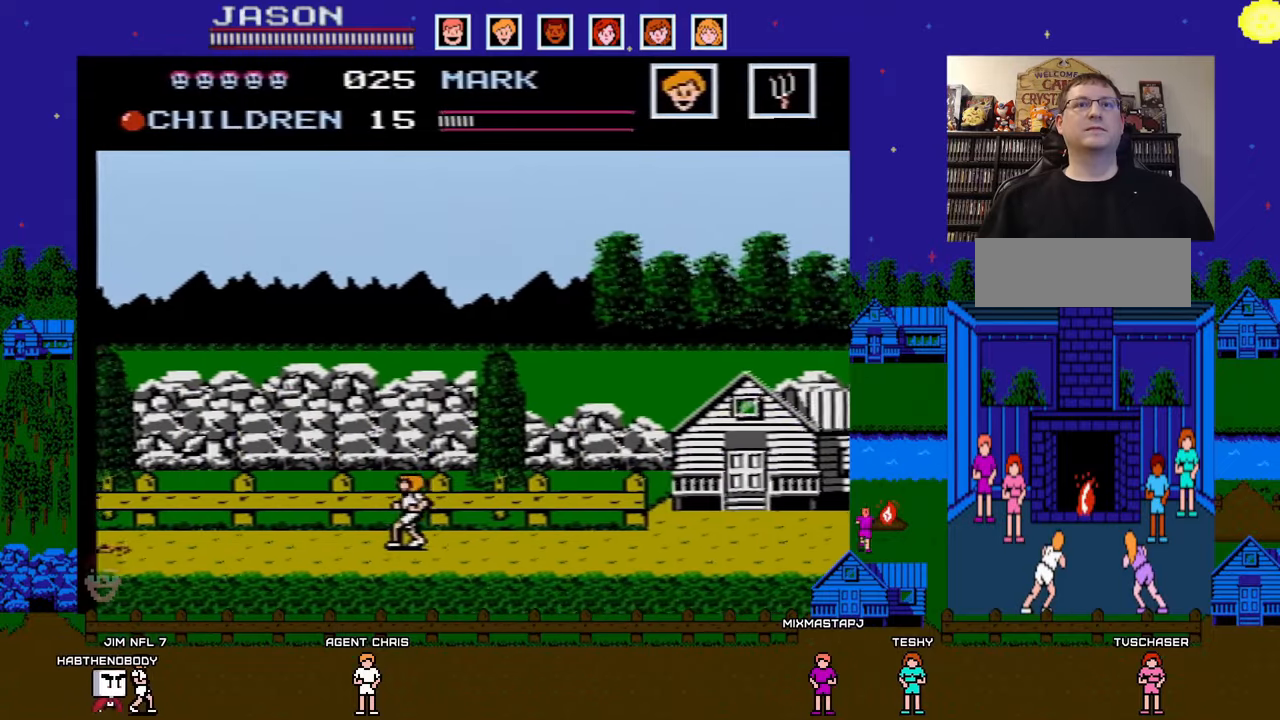
{"buttons": ["DPAD_LEFT"], "events": []}
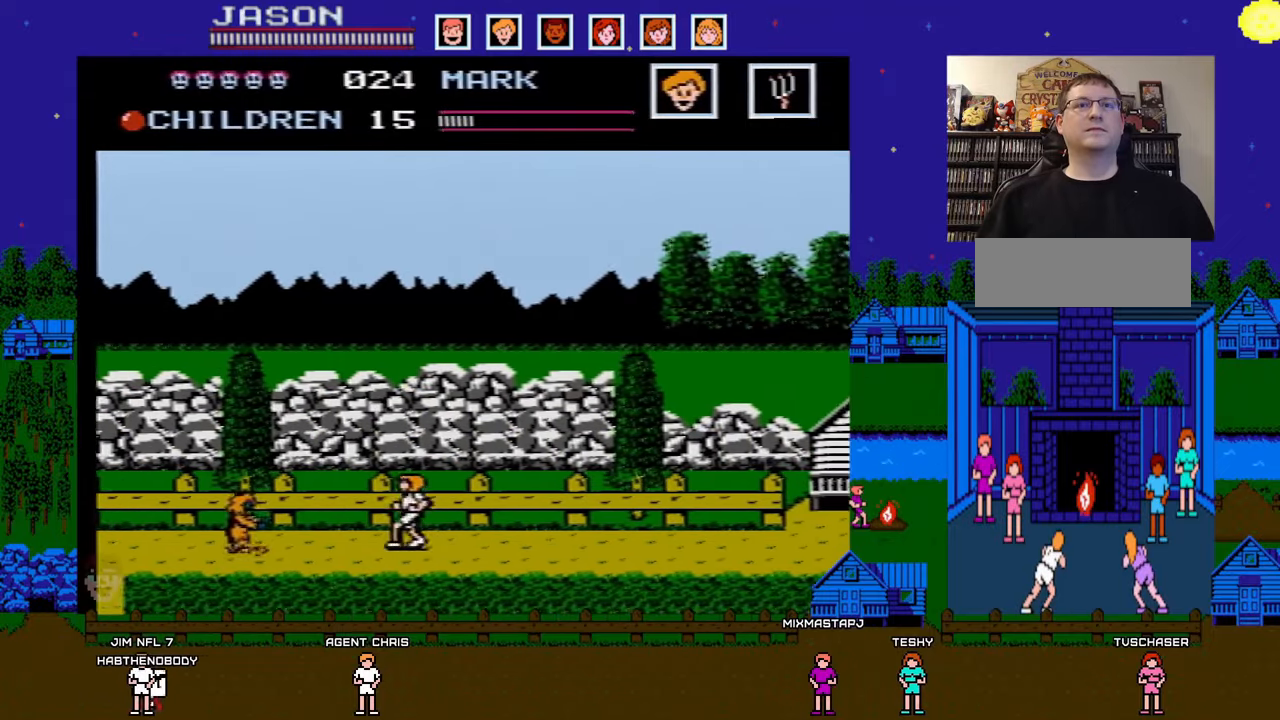
{"buttons": ["DPAD_LEFT"], "events": [[183, "DPAD_LEFT", "up"], [250, "B", "down"], [400, "B", "up"], [450, "DPAD_LEFT", "down"]]}
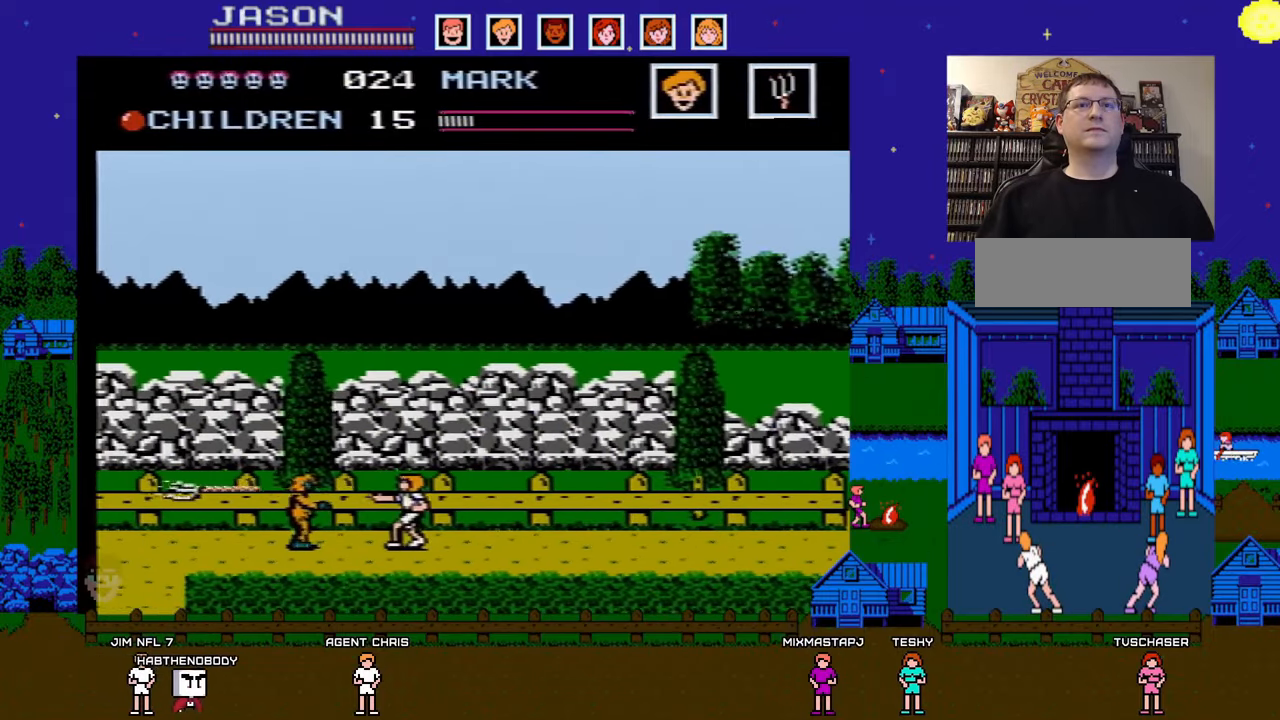
{"buttons": ["DPAD_LEFT"], "events": []}
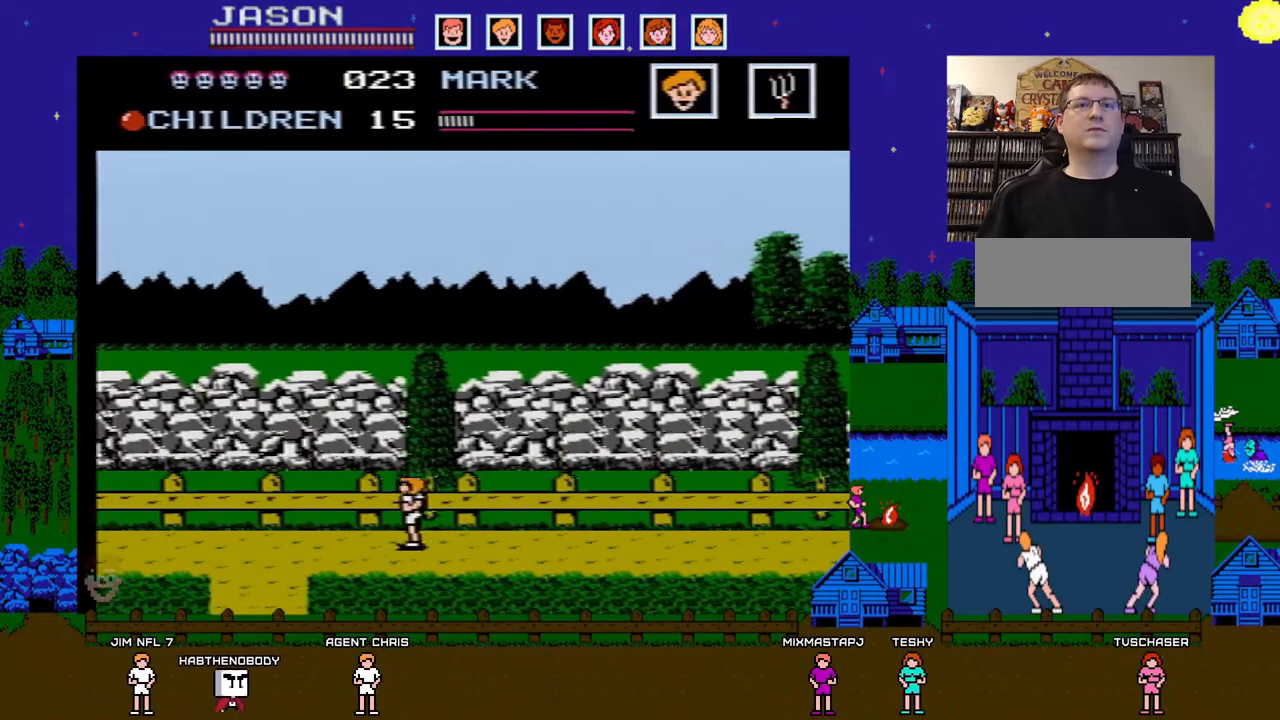
{"buttons": ["DPAD_LEFT"], "events": []}
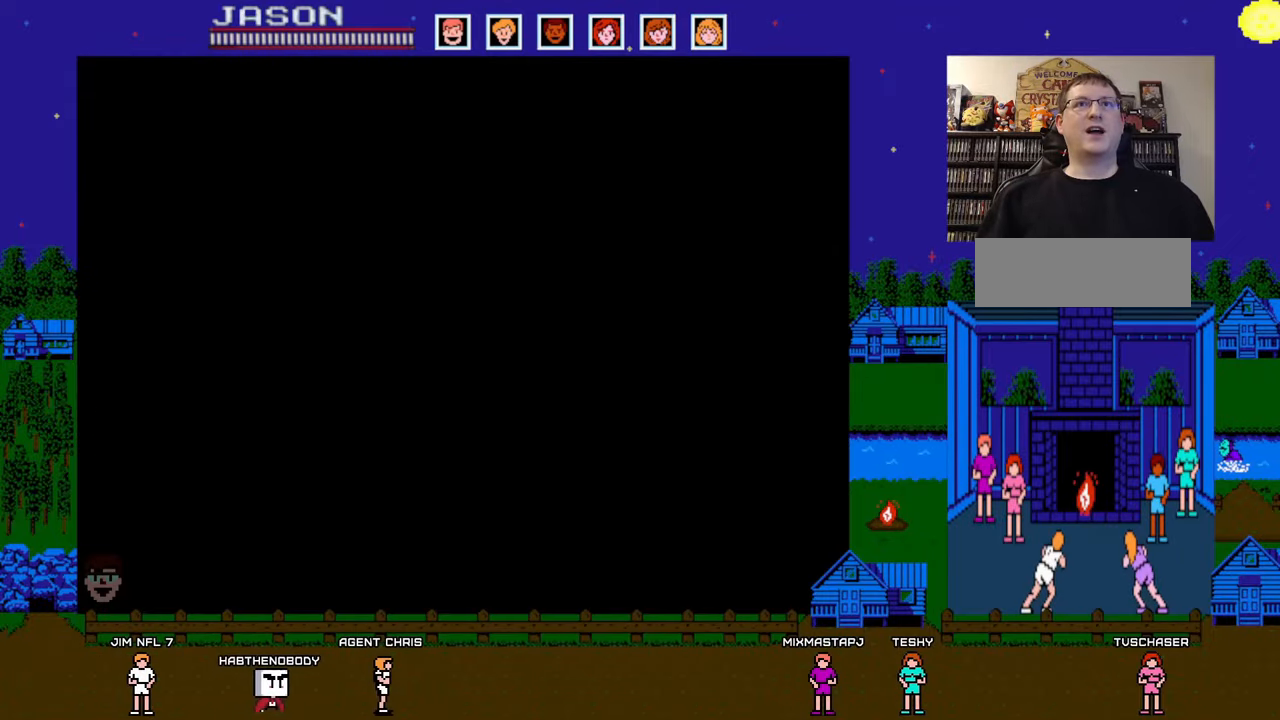
{"buttons": ["DPAD_LEFT"], "events": [[117, "DPAD_DOWN", "down"], [150, "DPAD_DOWN", "up"]]}
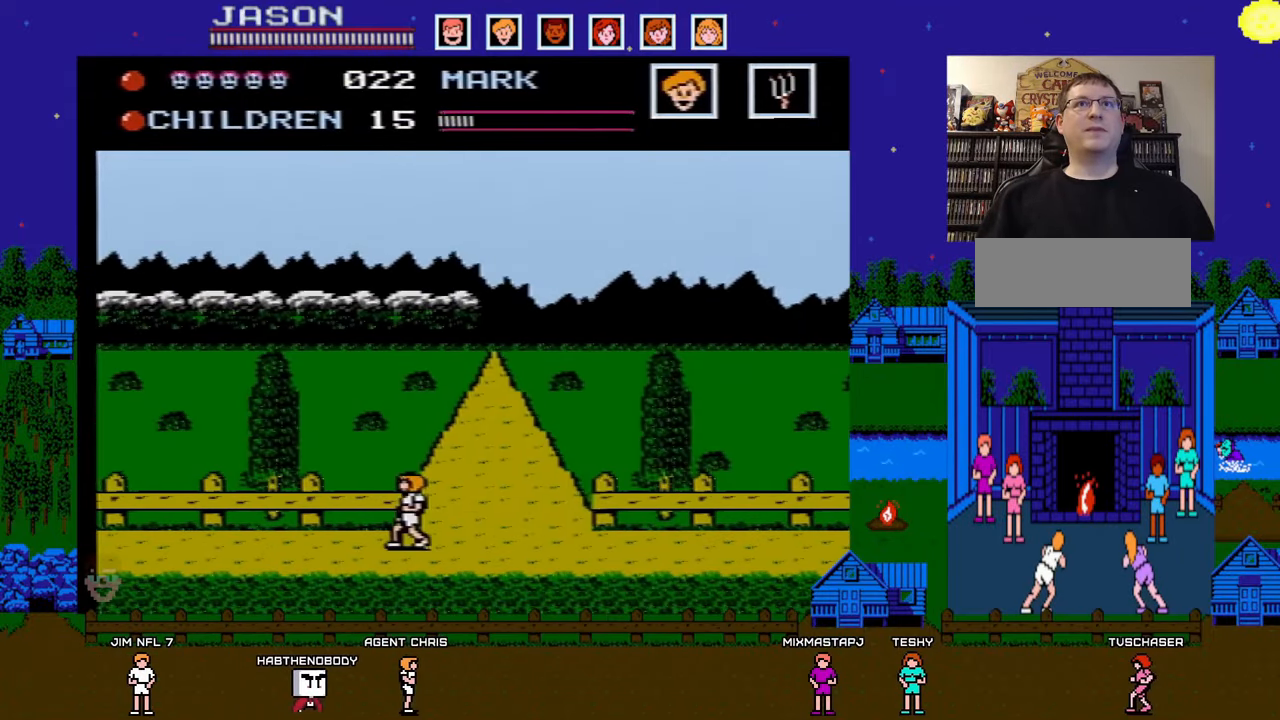
{"buttons": ["DPAD_LEFT"], "events": []}
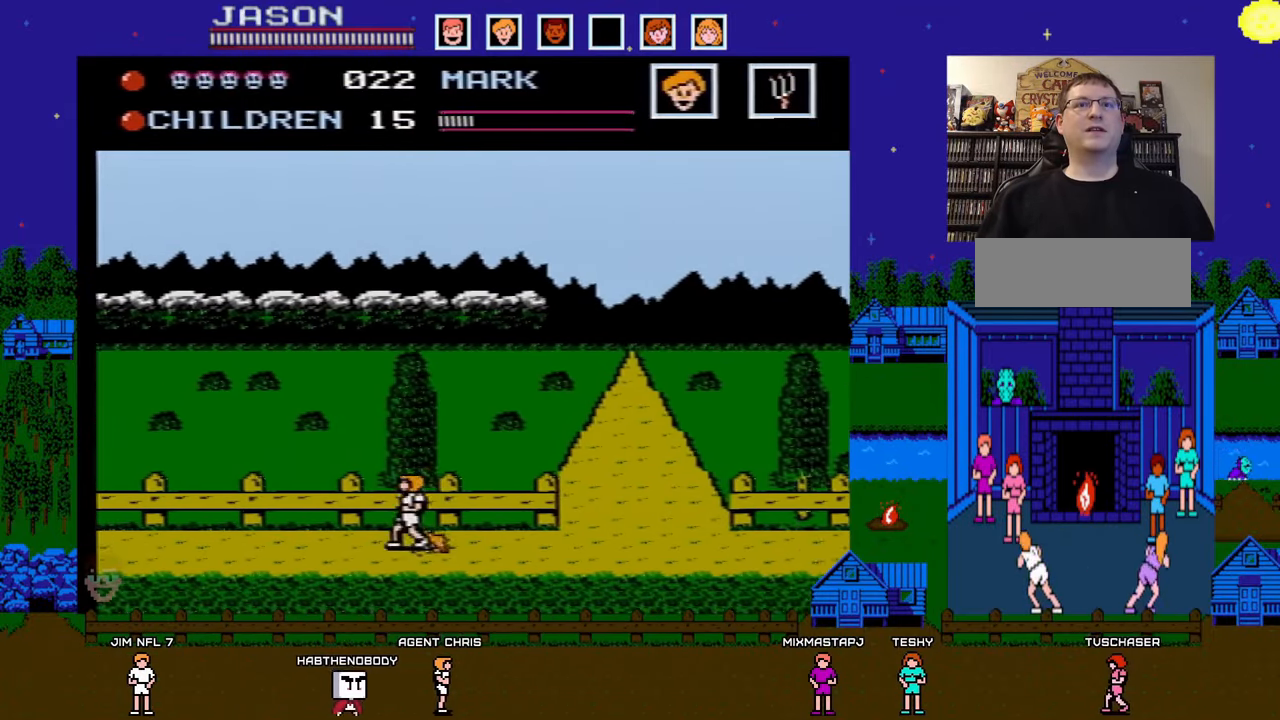
{"buttons": ["DPAD_LEFT"], "events": []}
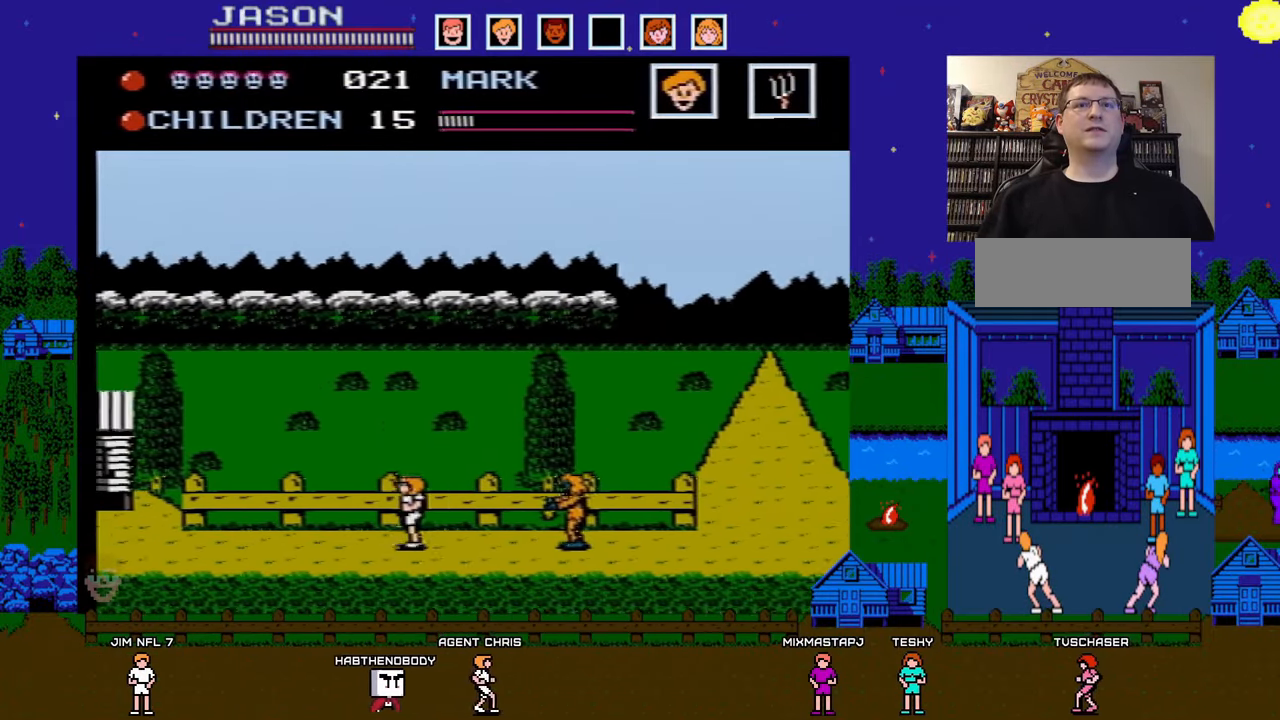
{"buttons": ["DPAD_LEFT"], "events": []}
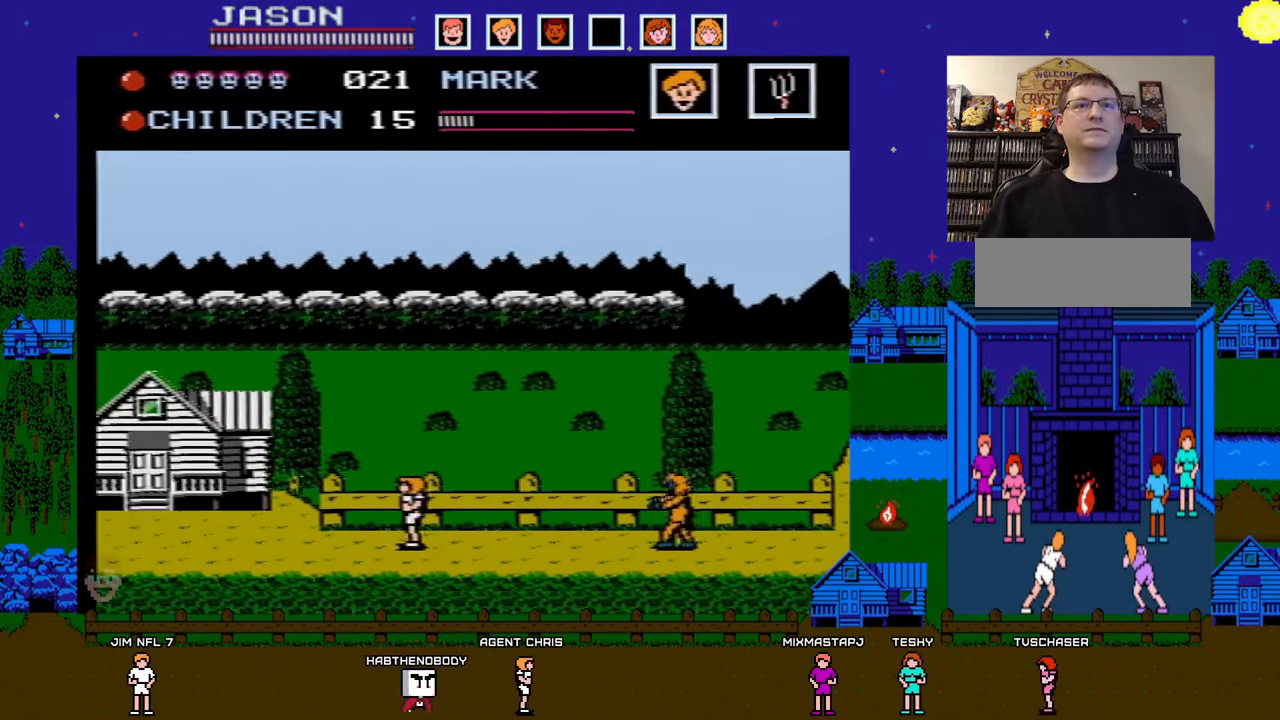
{"buttons": ["DPAD_LEFT"], "events": []}
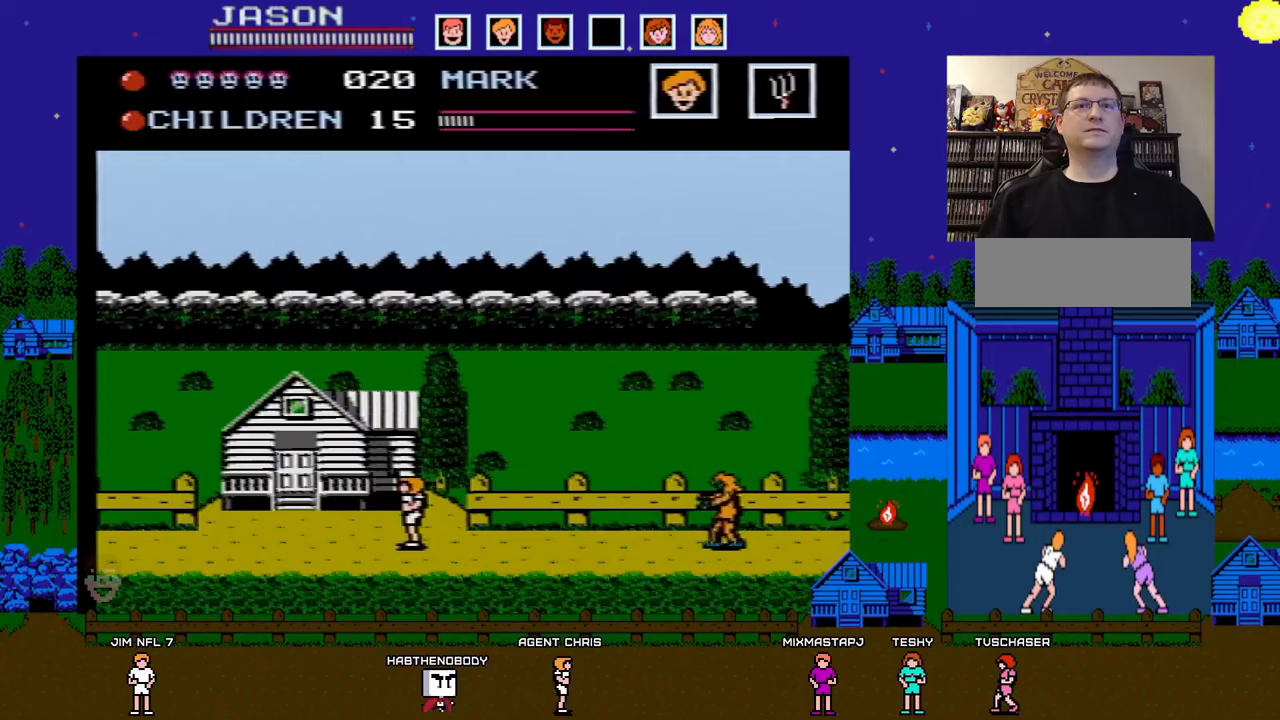
{"buttons": [], "events": [[167, "DPAD_UP", "down"], [183, "DPAD_LEFT", "up"], [417, "DPAD_UP", "up"]]}
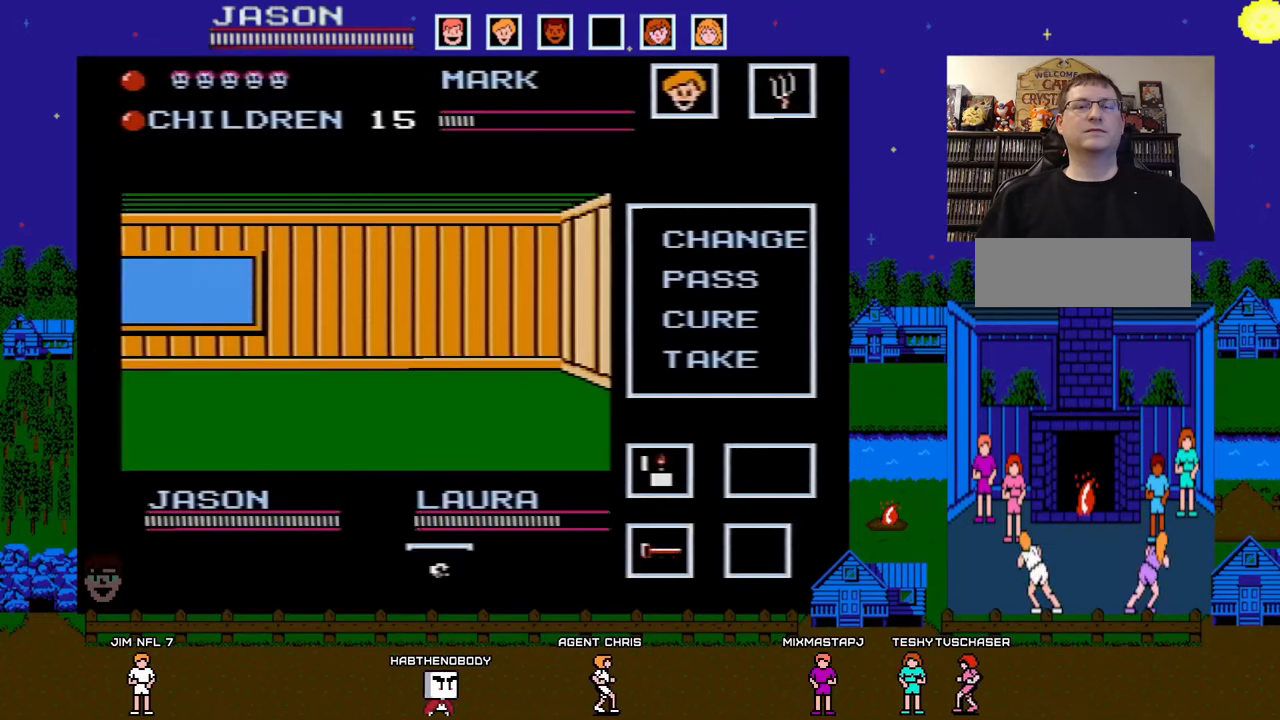
{"buttons": ["DPAD_DOWN"], "events": [[333, "SELECT", "down"], [450, "SELECT", "up"], [467, "DPAD_DOWN", "down"]]}
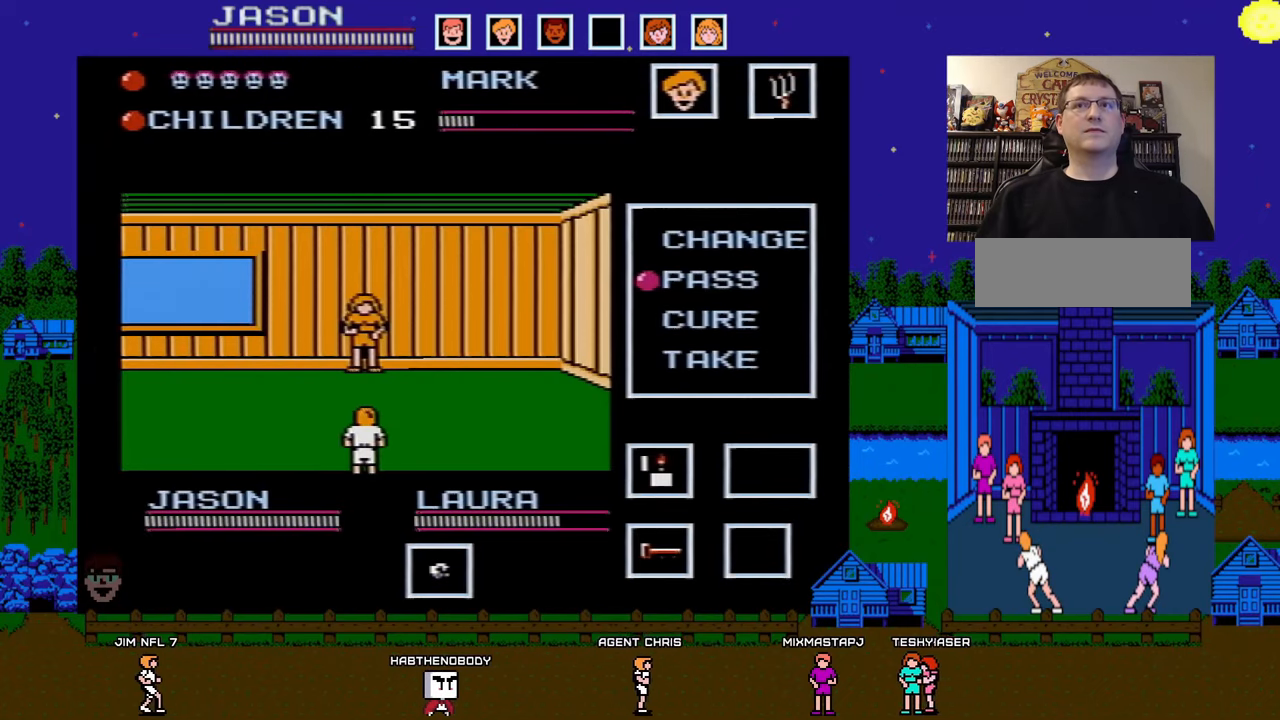
{"buttons": [], "events": [[50, "DPAD_DOWN", "up"], [367, "DPAD_UP", "down"], [450, "DPAD_UP", "up"]]}
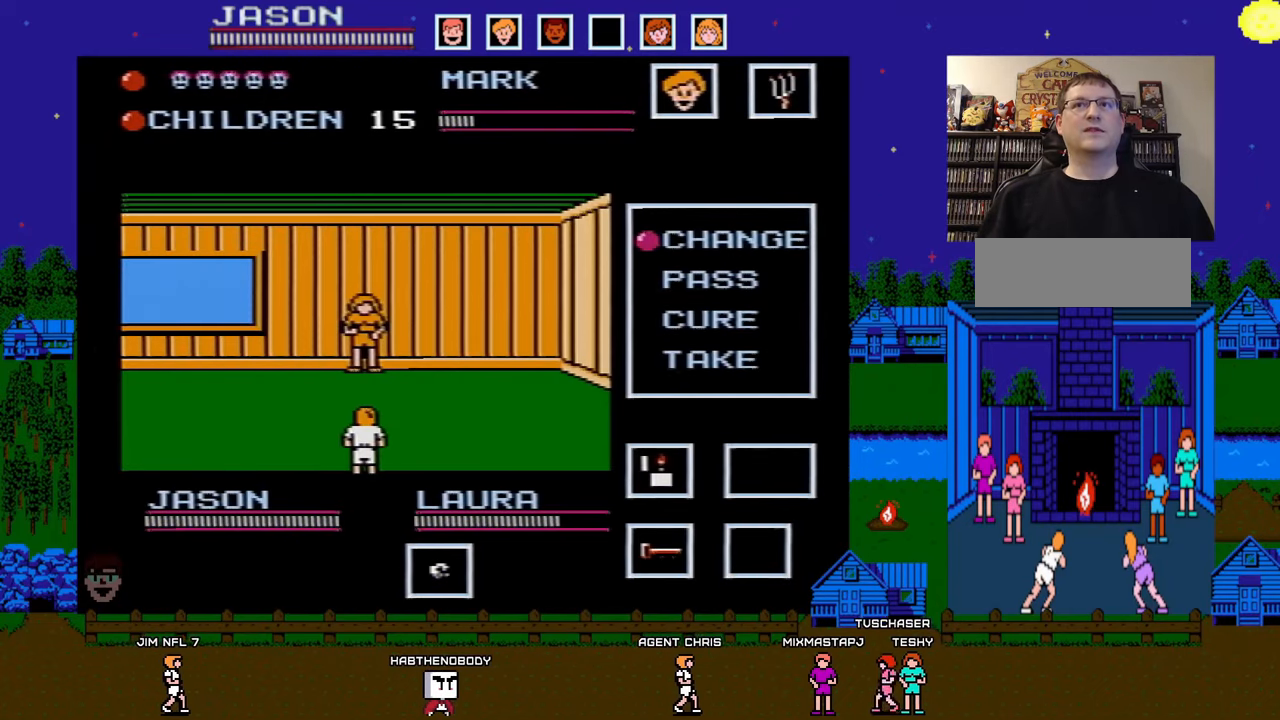
{"buttons": [], "events": []}
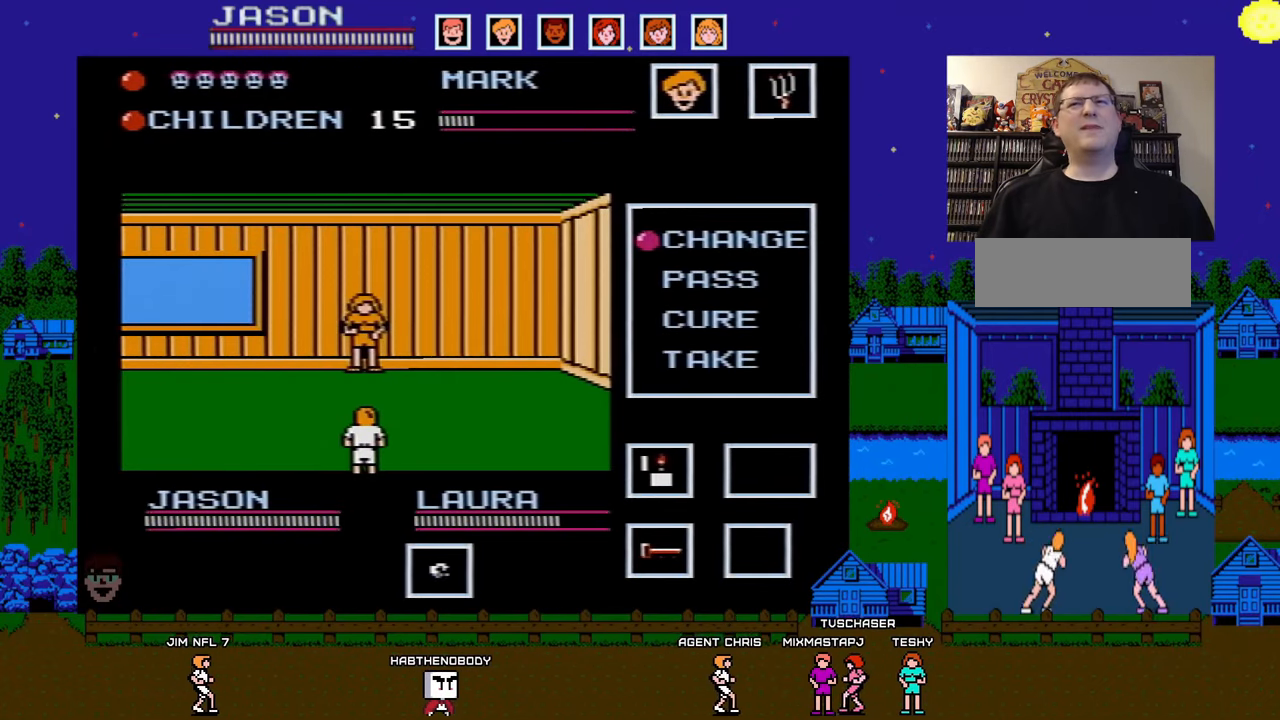
{"buttons": [], "events": []}
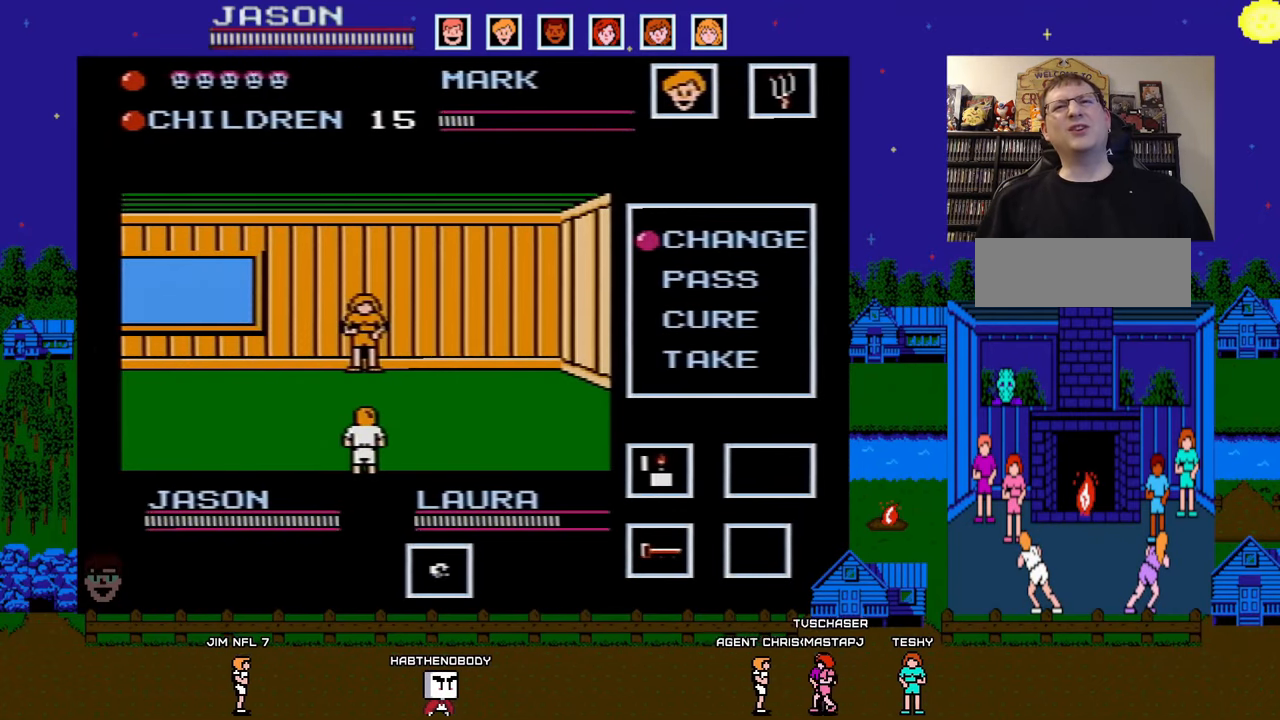
{"buttons": [], "events": [[267, "A", "down"], [383, "A", "up"]]}
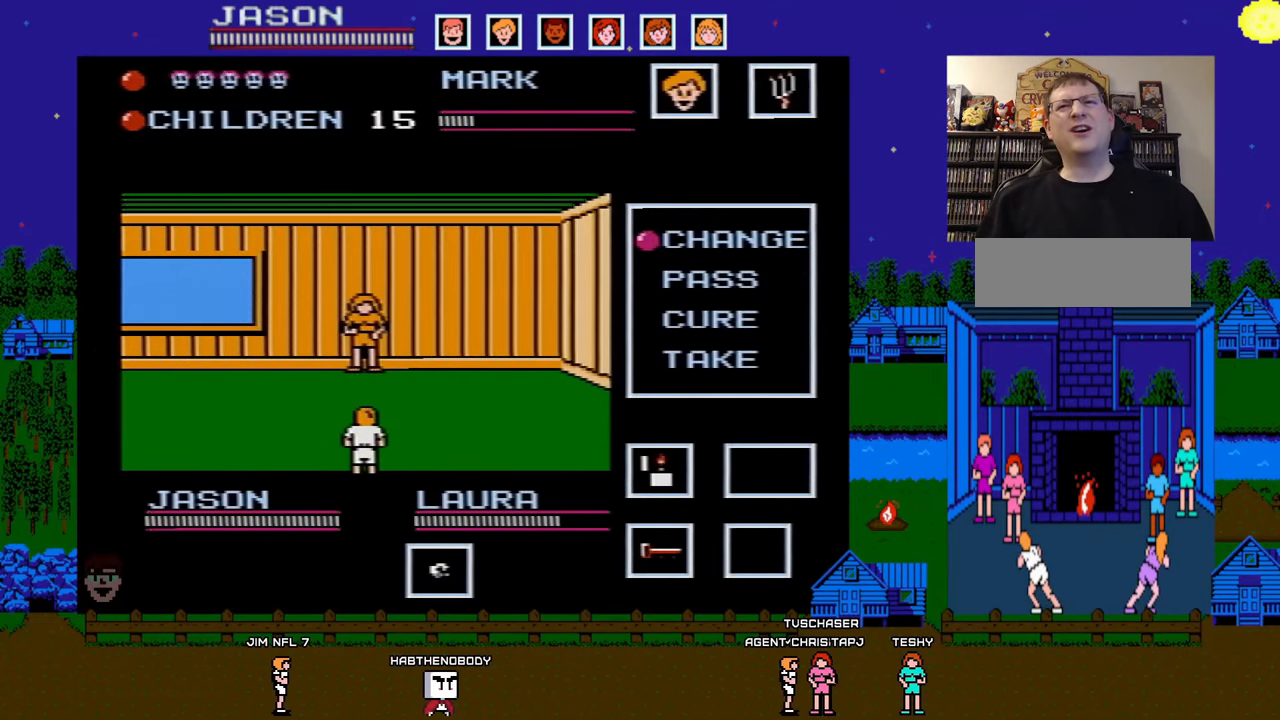
{"buttons": ["SELECT"], "events": [[450, "SELECT", "down"]]}
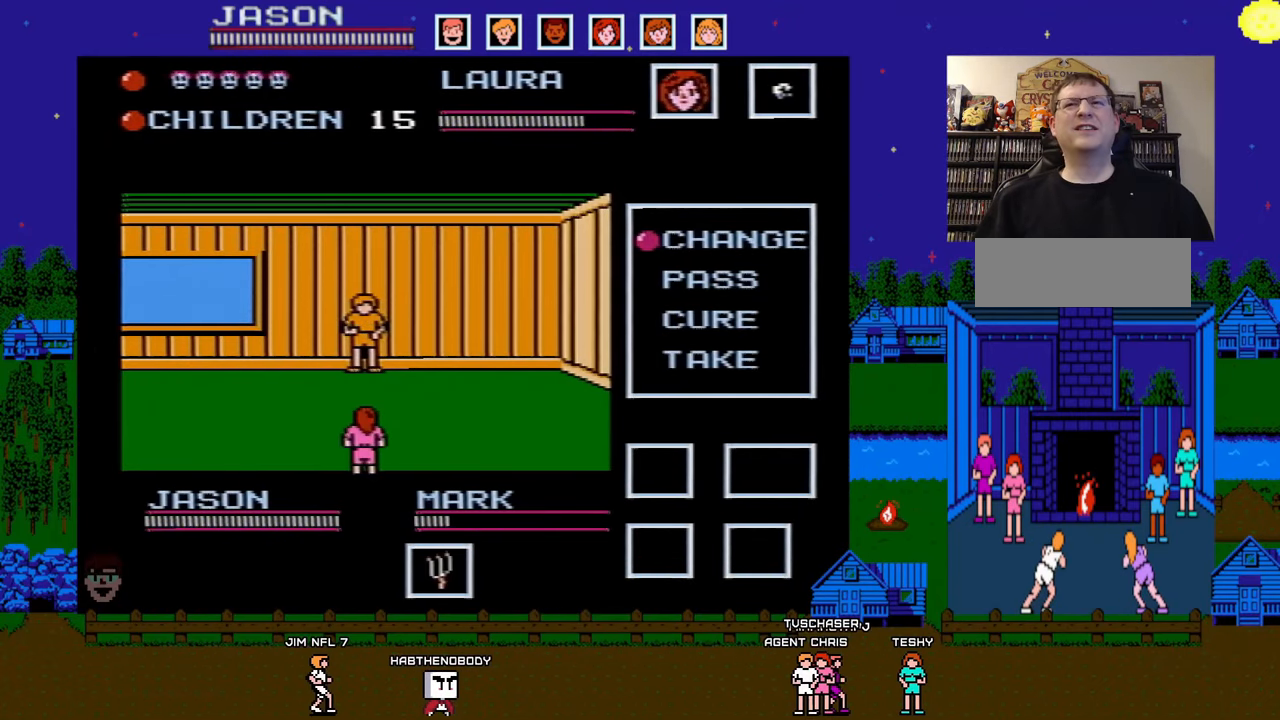
{"buttons": ["A"], "events": [[100, "SELECT", "up"], [133, "DPAD_DOWN", "down"], [183, "DPAD_DOWN", "up"], [400, "A", "down"]]}
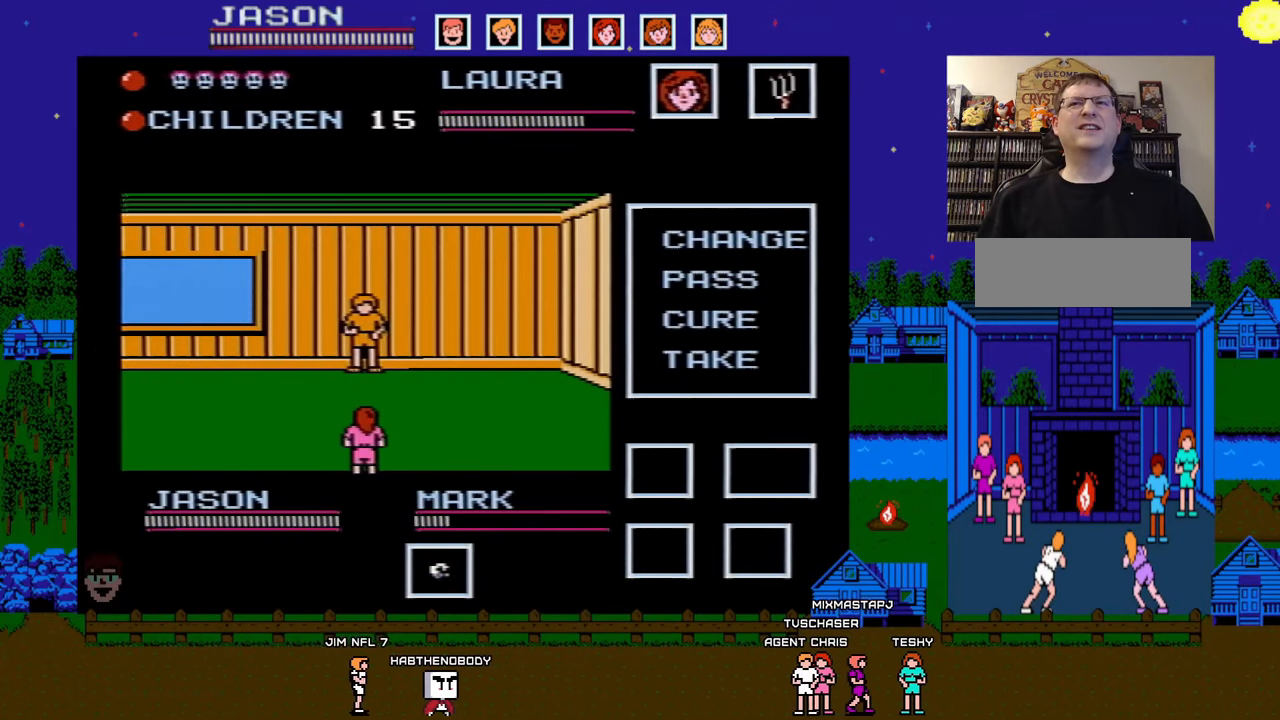
{"buttons": [], "events": [[33, "A", "up"]]}
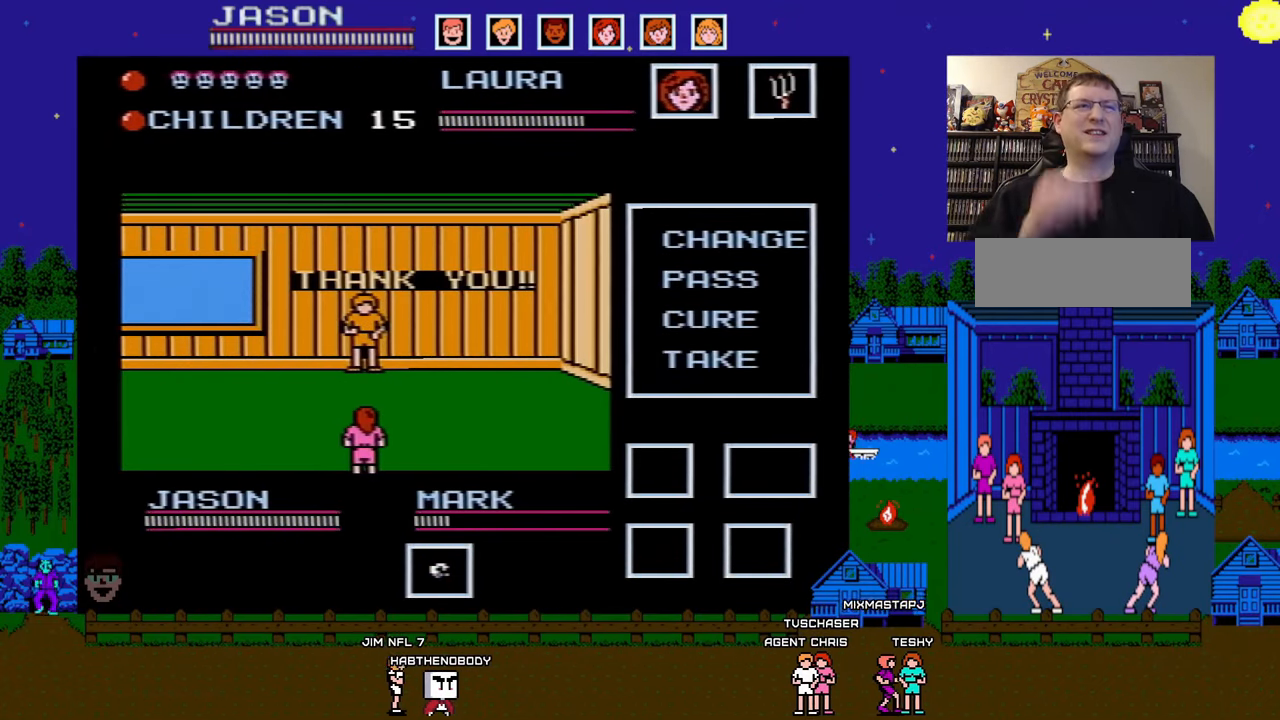
{"buttons": [], "events": []}
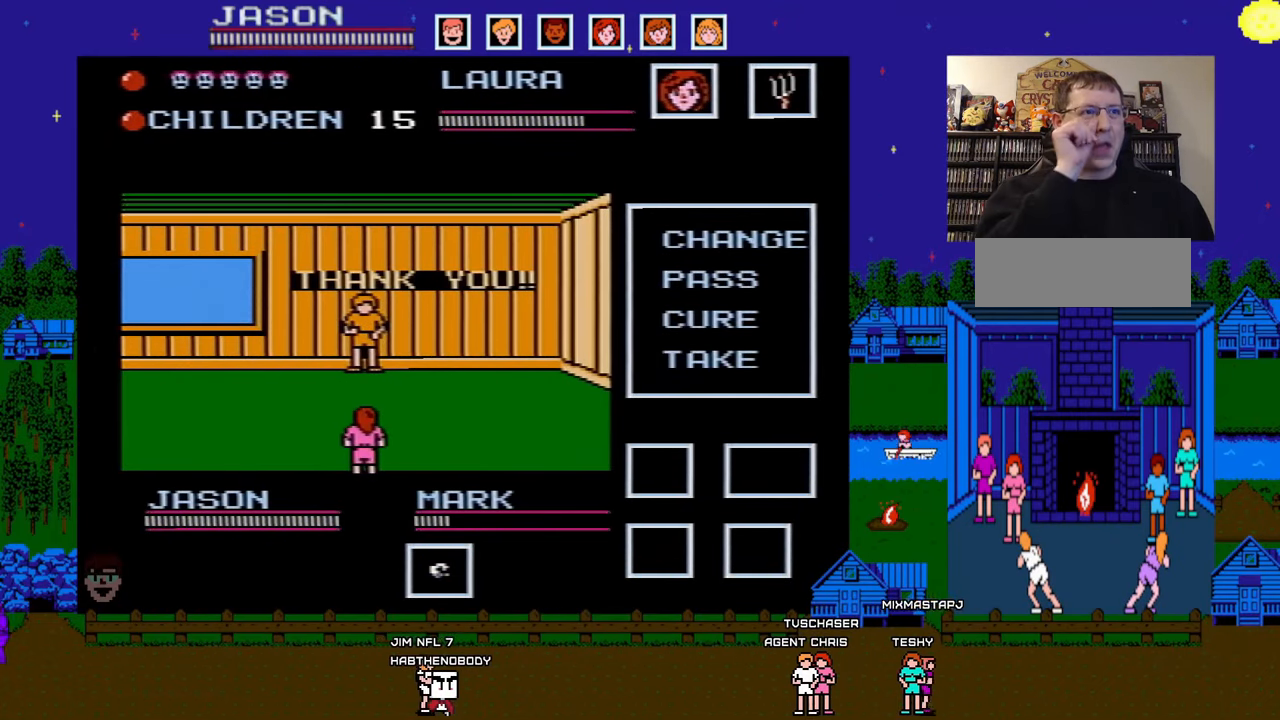
{"buttons": [], "events": []}
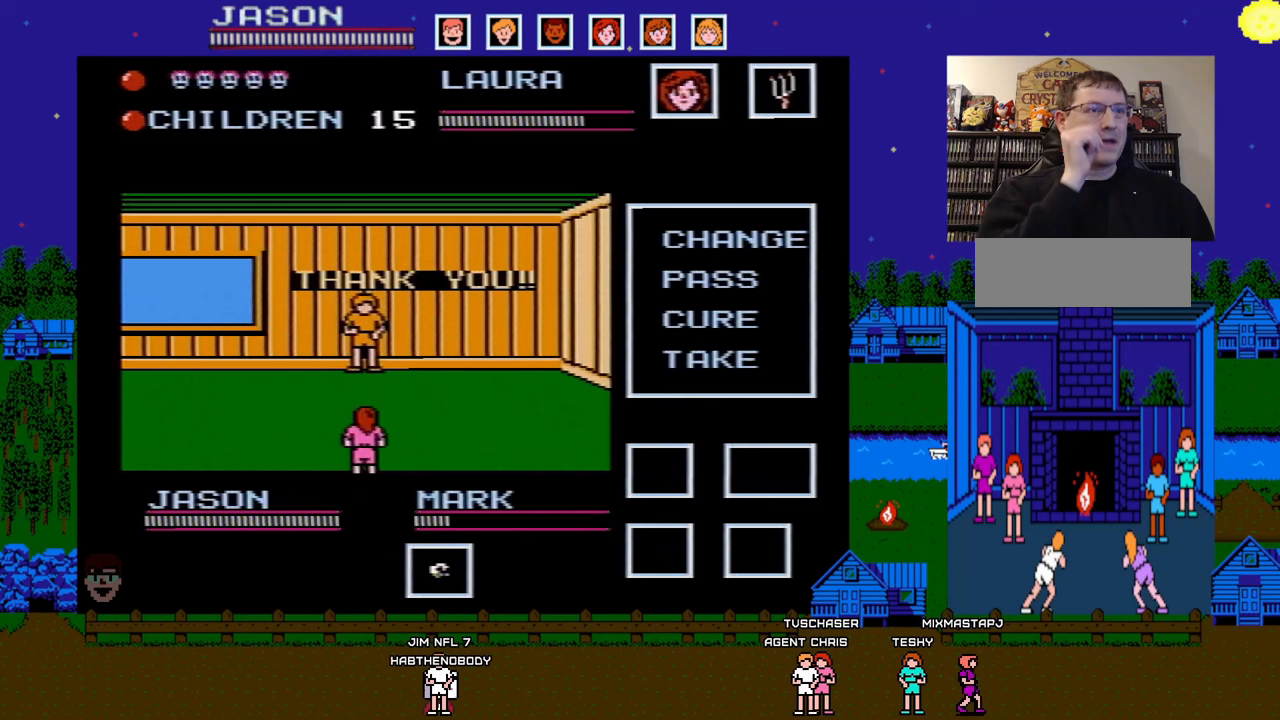
{"buttons": [], "events": []}
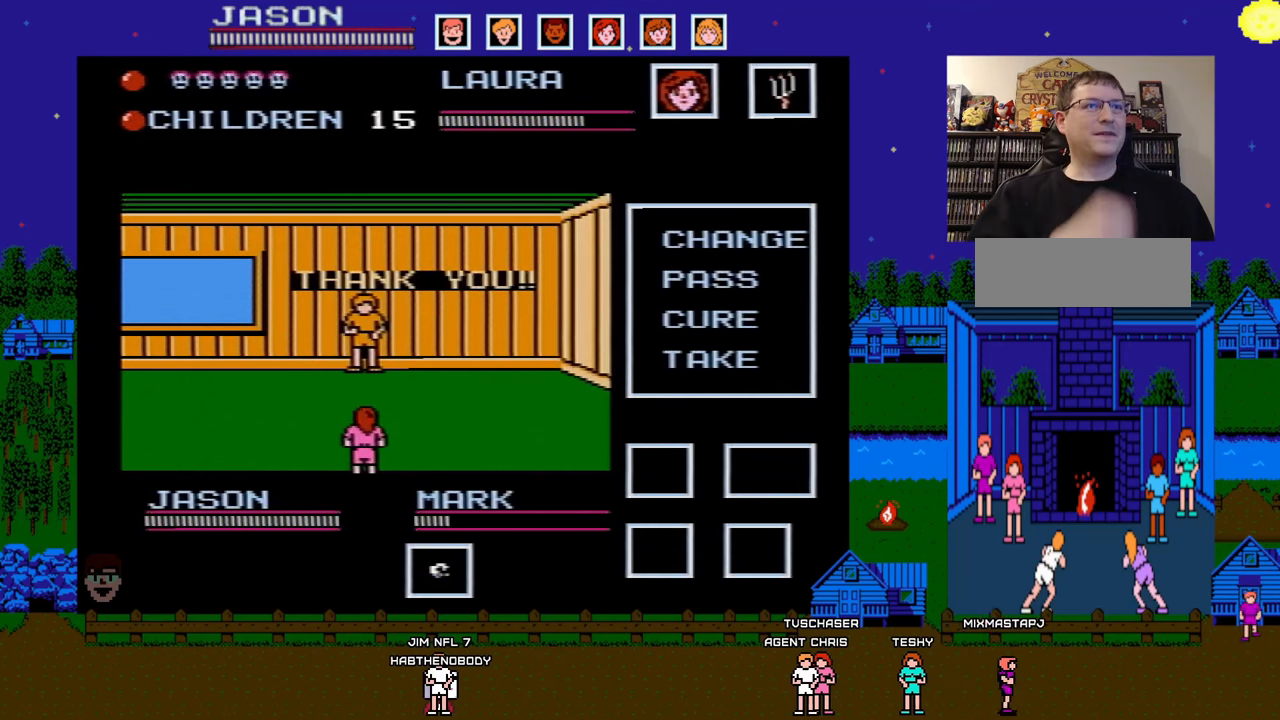
{"buttons": [], "events": []}
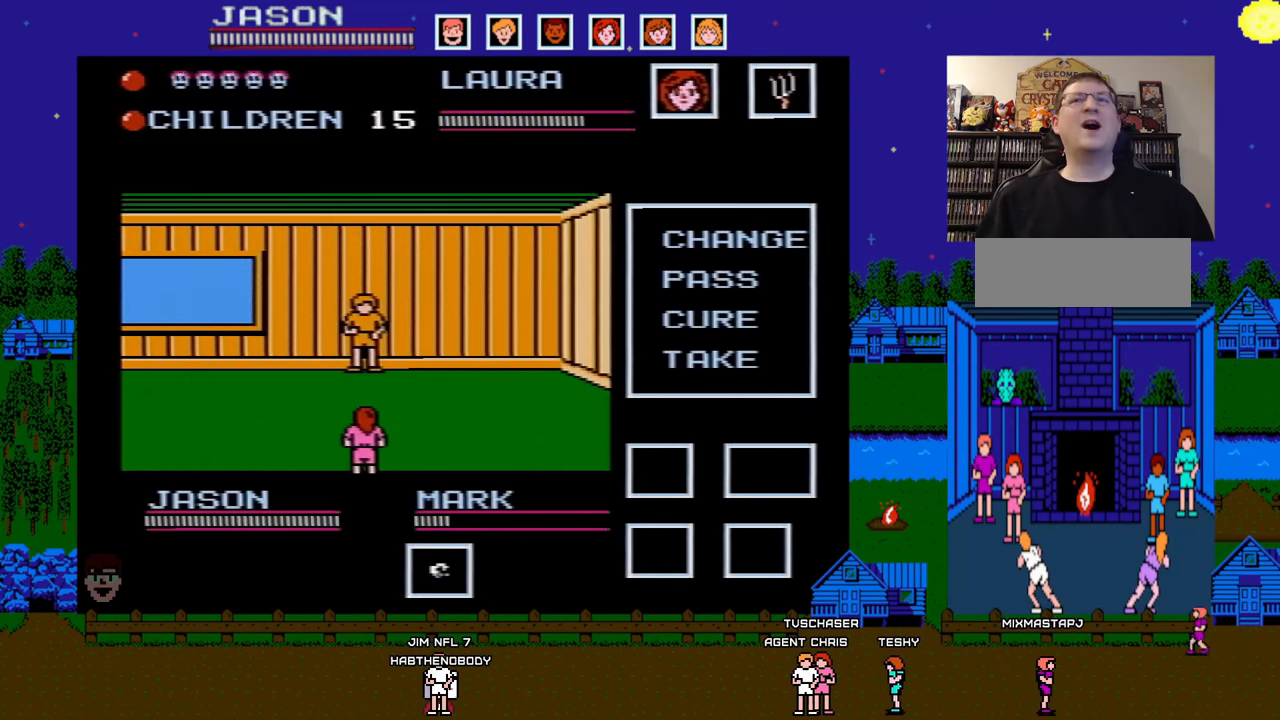
{"buttons": [], "events": []}